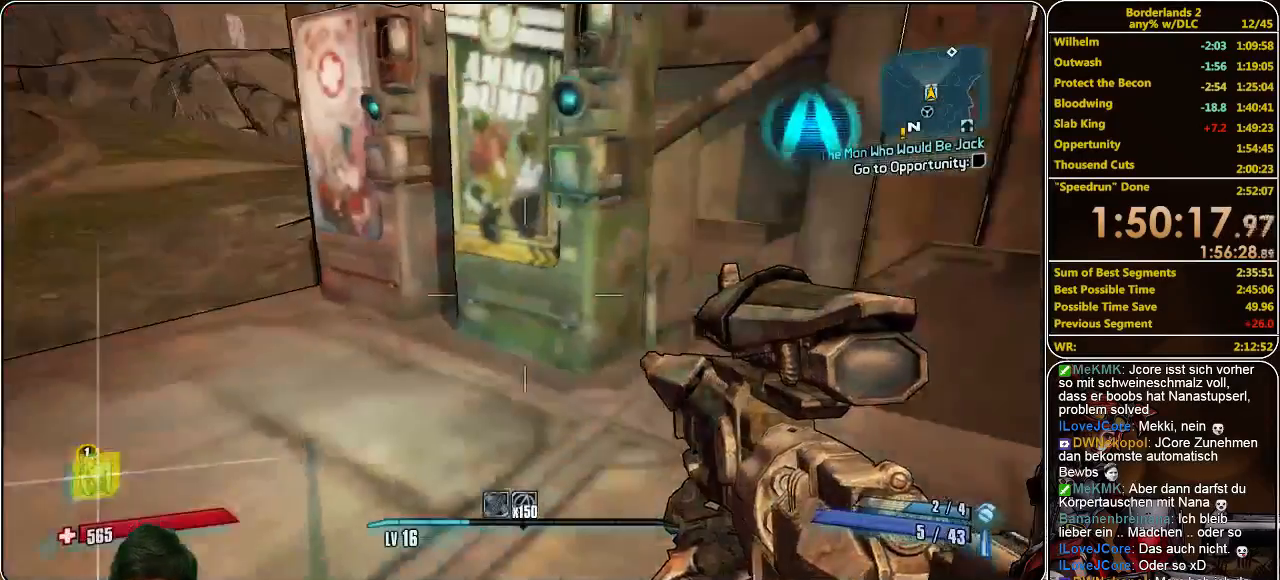
Gameplay with keyboard and mouse; each line is a JSON object with the keys and mouse buttons held at the frame after it. "events" lists presses ("down") and releases ("up") of "a", "alt", "c", "ctrl", "d", "e", "f", "q", "r", "s", "shift", "space", "tab", "v", "w", "x", "z", "mouse_left", "mouse_middle", "mouse_right", "mouse_wheel_up" and "mouse_wheel_down" between this image and that frame as [ms after this image, input, new state], when the widget could be followed in between. "mouse_left", "mouse_middle", "mouse_right", "mouse_wheel_up", "mouse_wheel_down" = the "left", "middle", "right", "wheel_up", "wheel_down" buttons of the "mouse" list. No other keys are recorded. Mouse movement is not recorded.
{"keys": ["a", "shift", "w"], "mouse": [], "events": [[33, "a", "down"], [166, "shift", "down"], [233, "w", "down"]]}
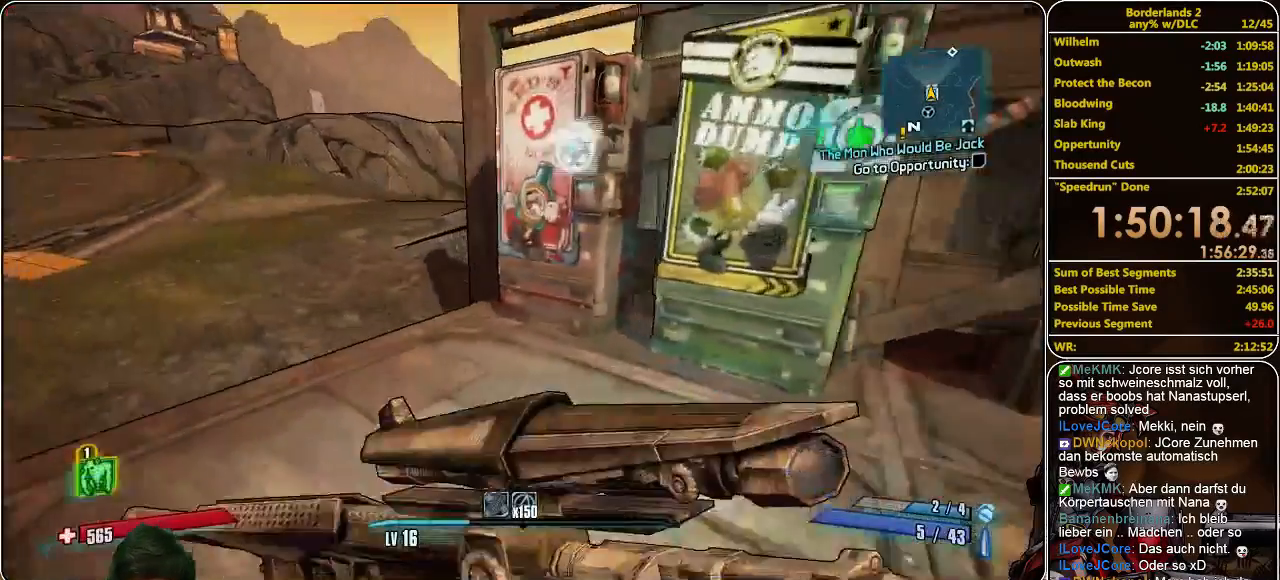
{"keys": ["e"], "mouse": [], "events": [[200, "a", "up"], [400, "w", "up"], [433, "shift", "up"], [500, "e", "down"]]}
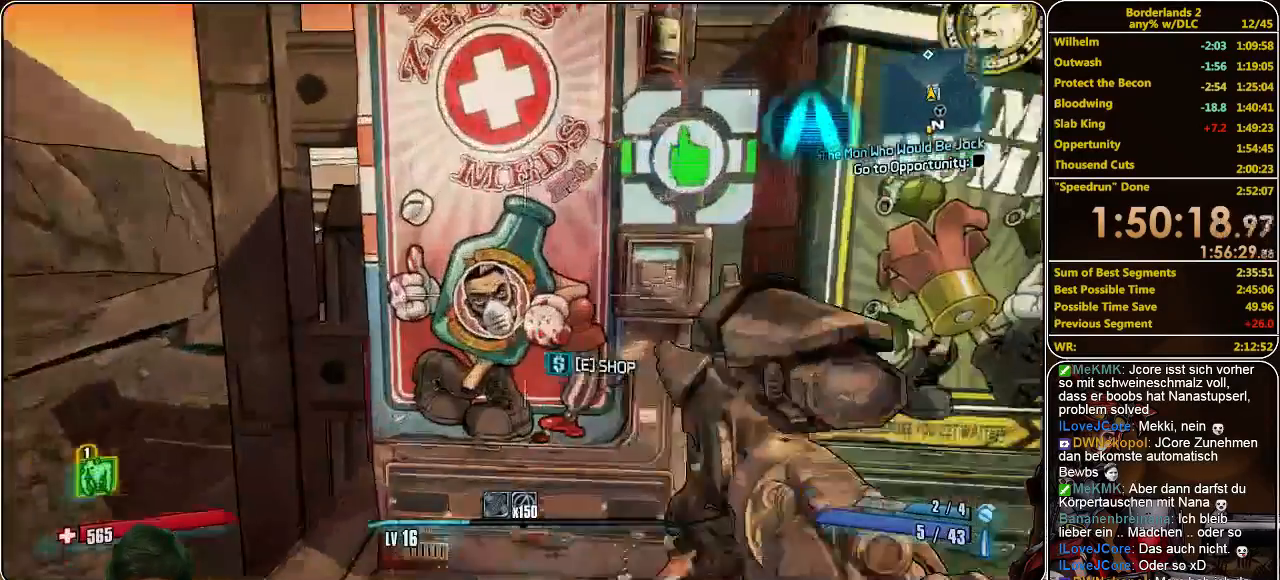
{"keys": [], "mouse": [], "events": [[66, "e", "up"]]}
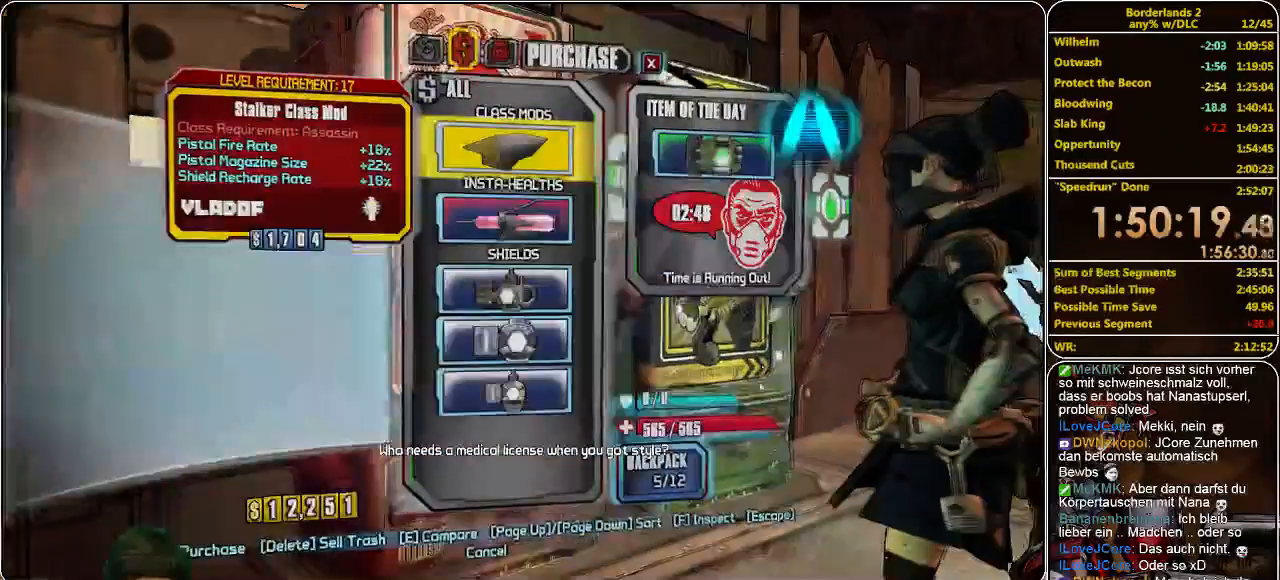
{"keys": [], "mouse": [], "events": []}
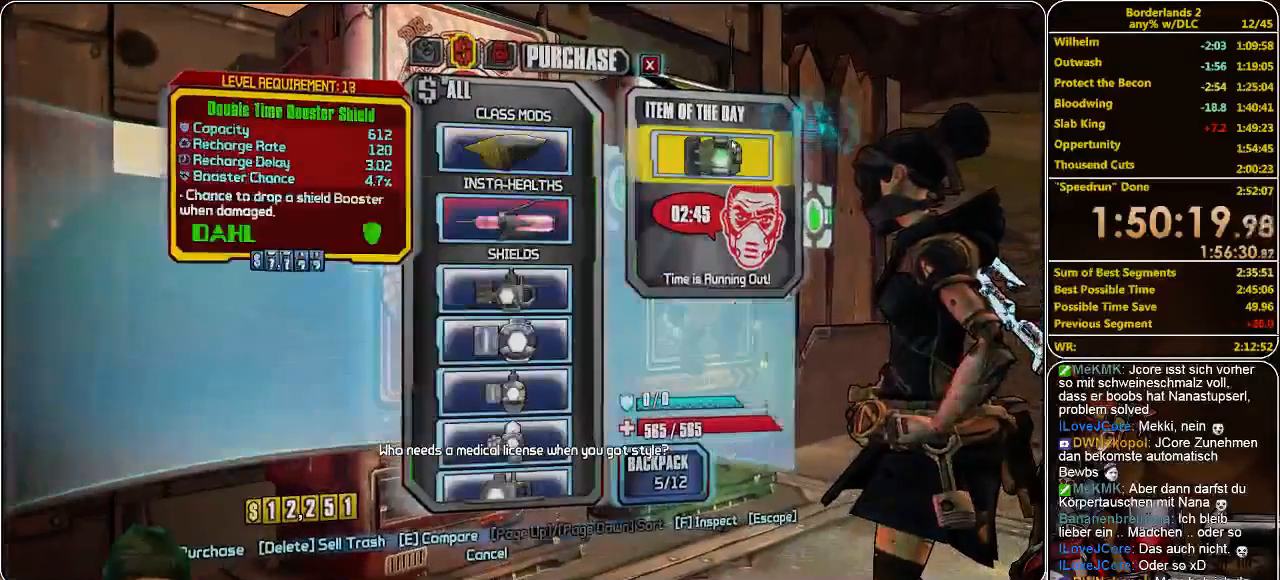
{"keys": [], "mouse": [], "events": []}
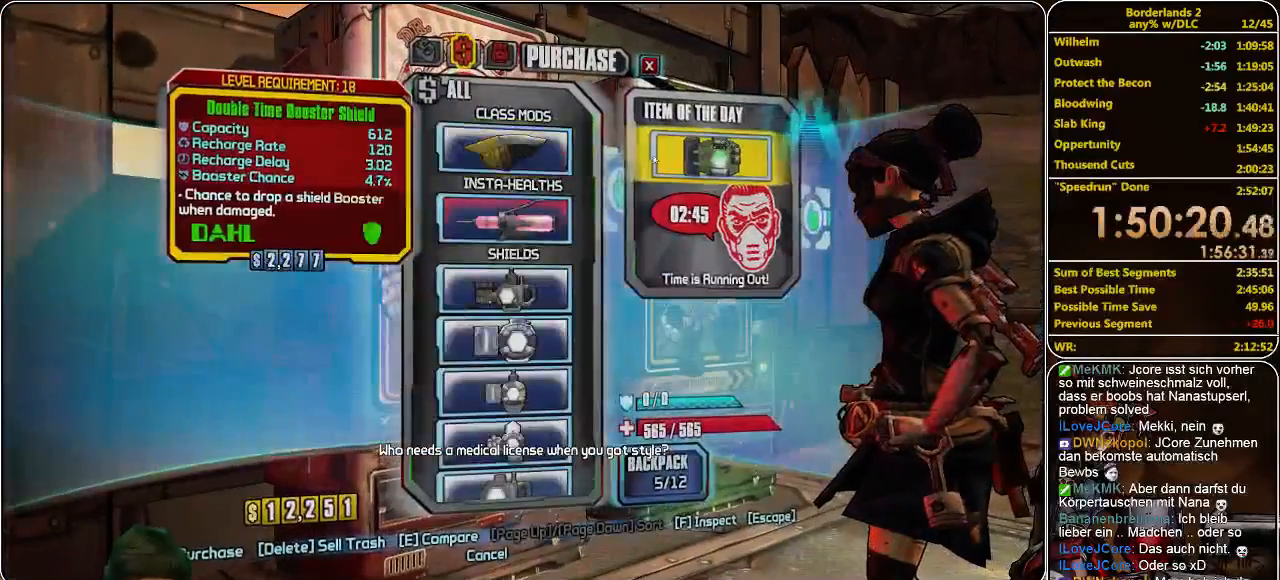
{"keys": [], "mouse": [], "events": [[100, "mouse_wheel_down", "down"], [233, "mouse_wheel_down", "up"], [400, "mouse_wheel_down", "down"], [500, "mouse_wheel_down", "up"]]}
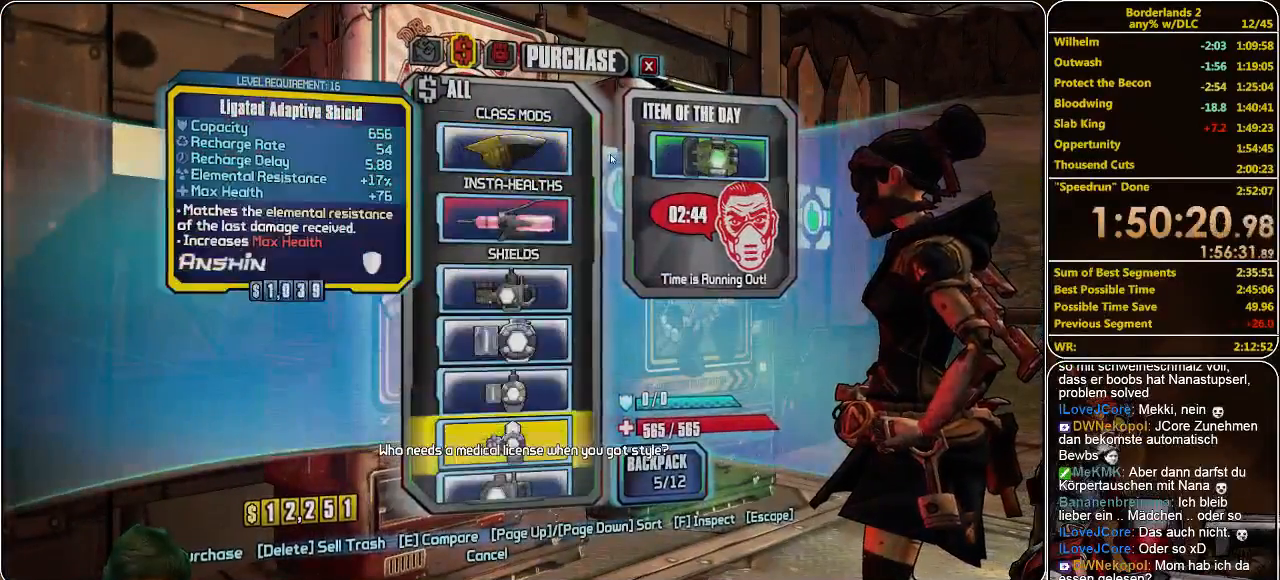
{"keys": [], "mouse": [], "events": [[200, "mouse_wheel_down", "down"], [200, "mouse_wheel_up", "down"], [233, "mouse_wheel_up", "up"], [300, "mouse_wheel_down", "up"]]}
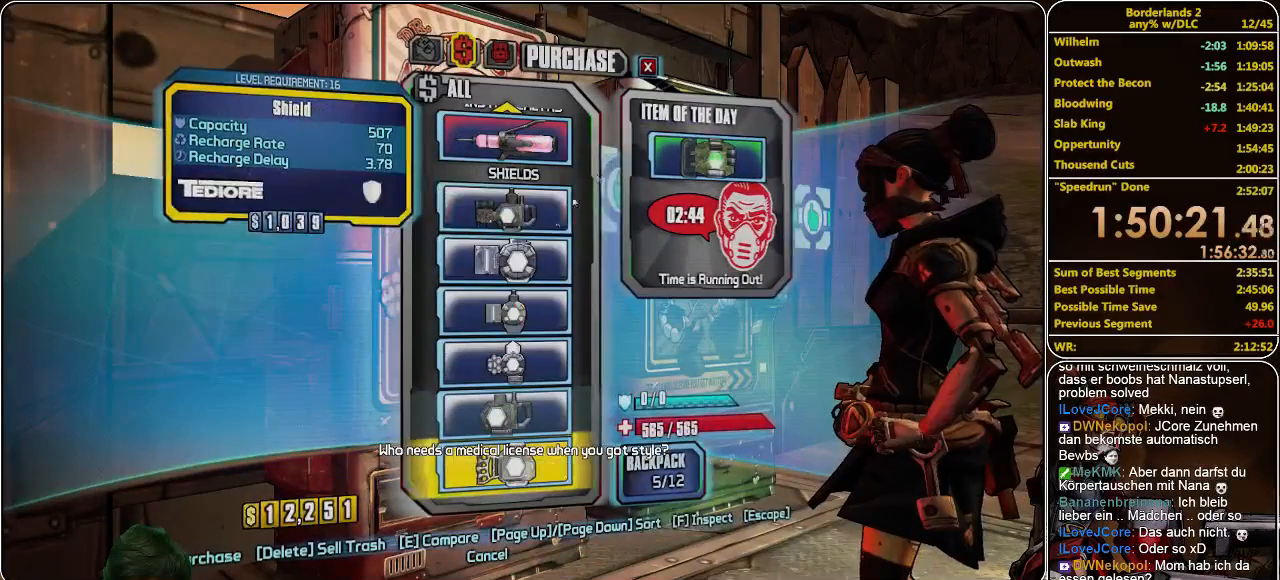
{"keys": [], "mouse": [], "events": []}
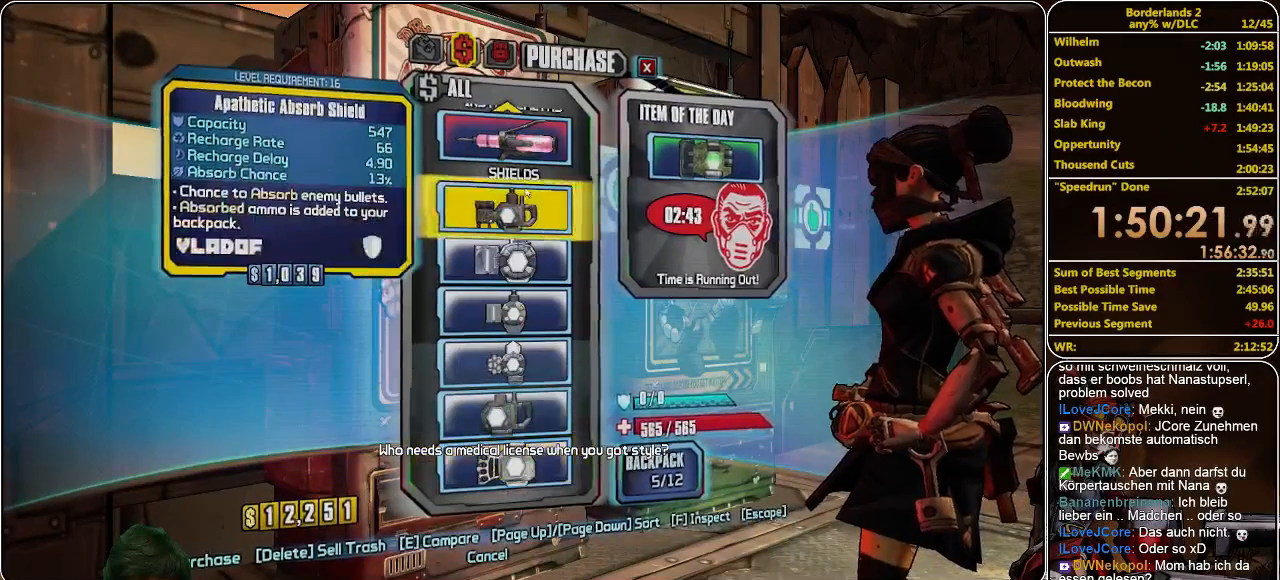
{"keys": [], "mouse": [], "events": []}
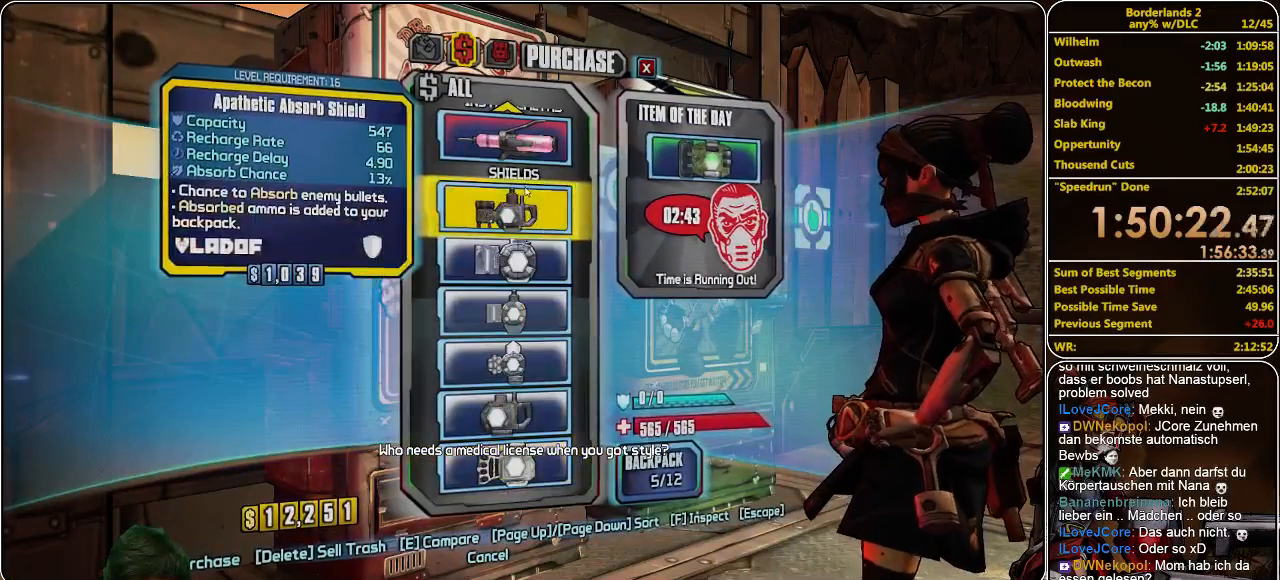
{"keys": [], "mouse": [], "events": []}
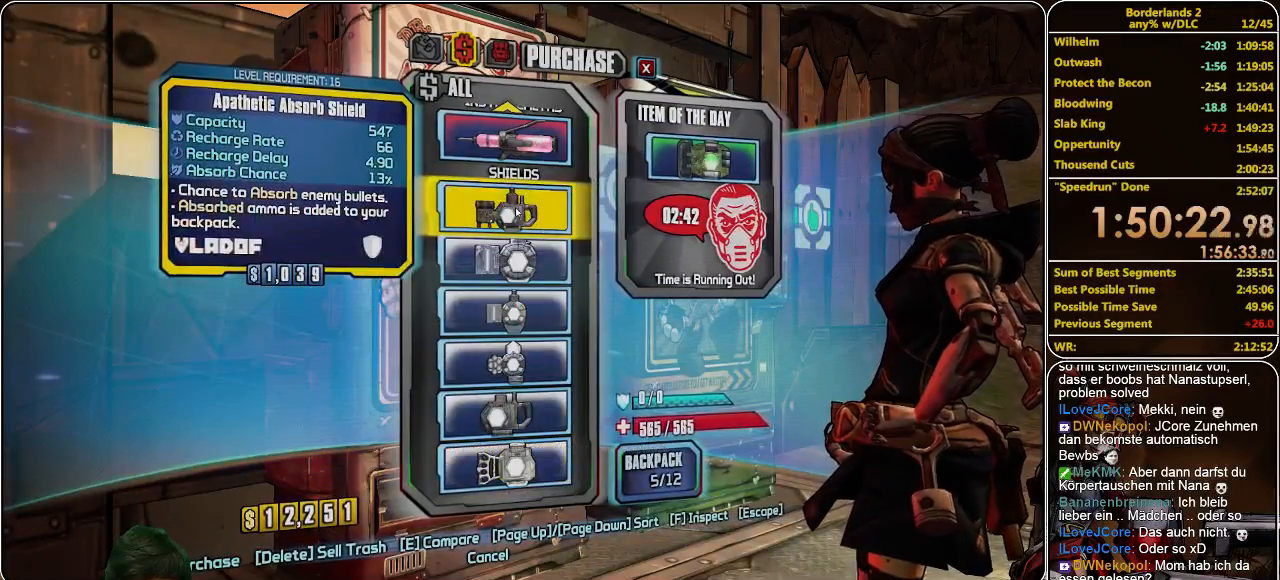
{"keys": [], "mouse": [], "events": []}
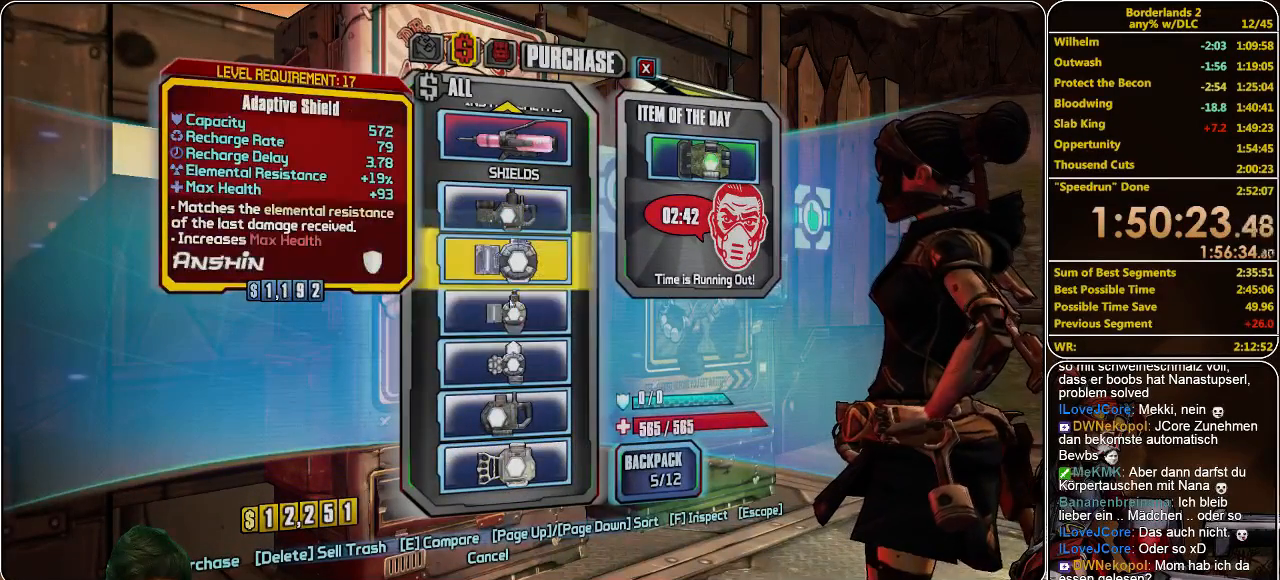
{"keys": [], "mouse": [], "events": []}
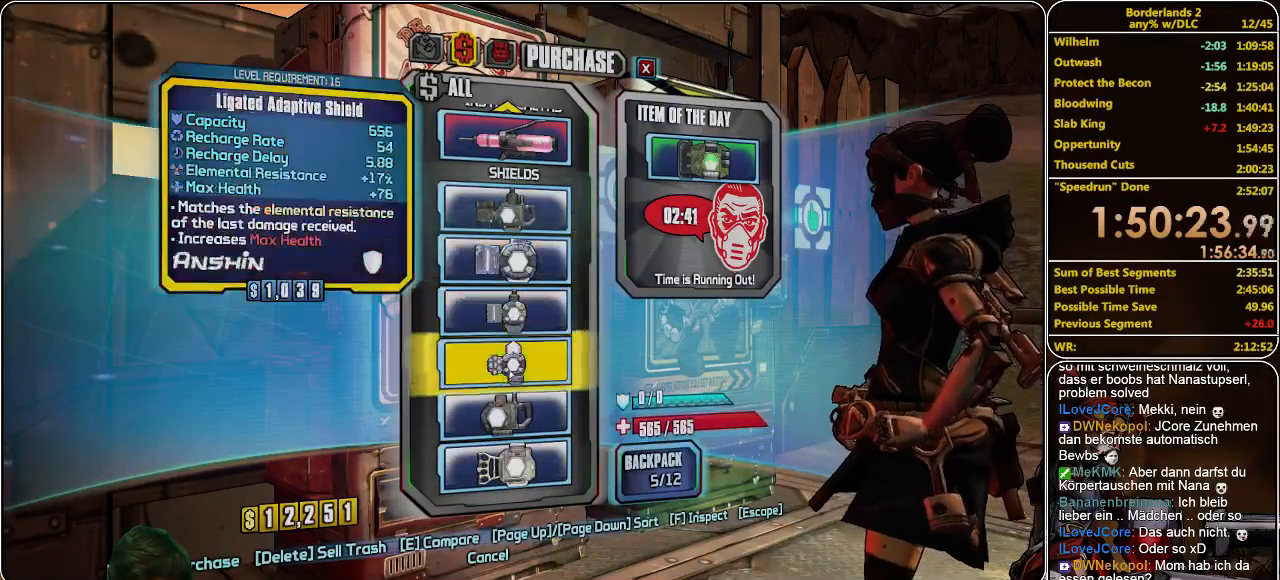
{"keys": [], "mouse": [], "events": []}
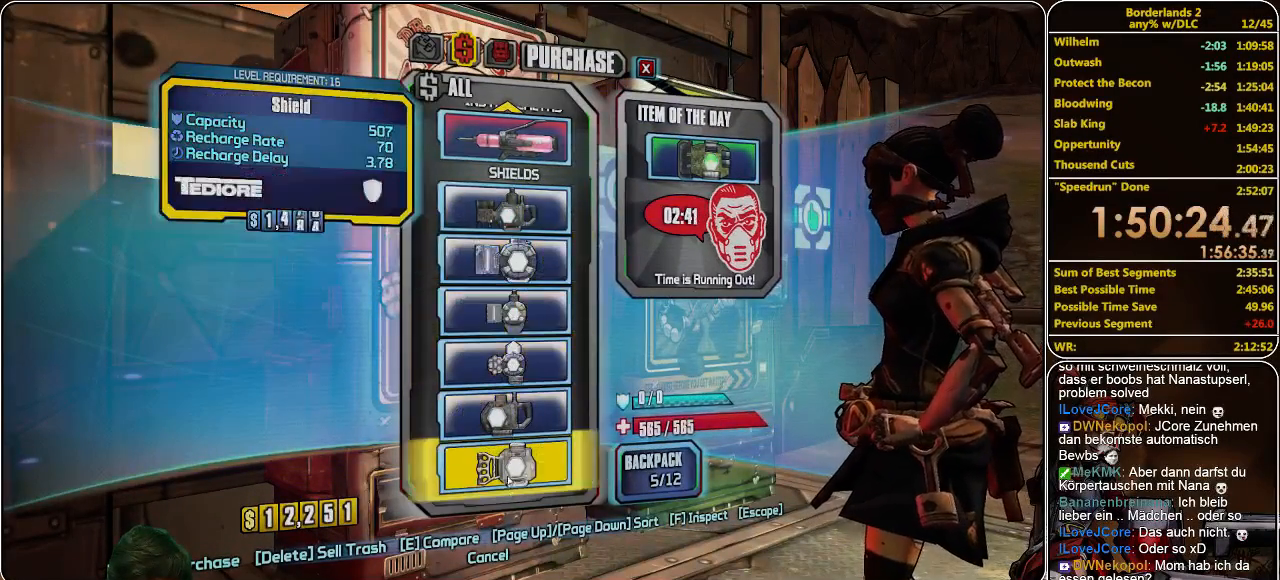
{"keys": [], "mouse": [], "events": []}
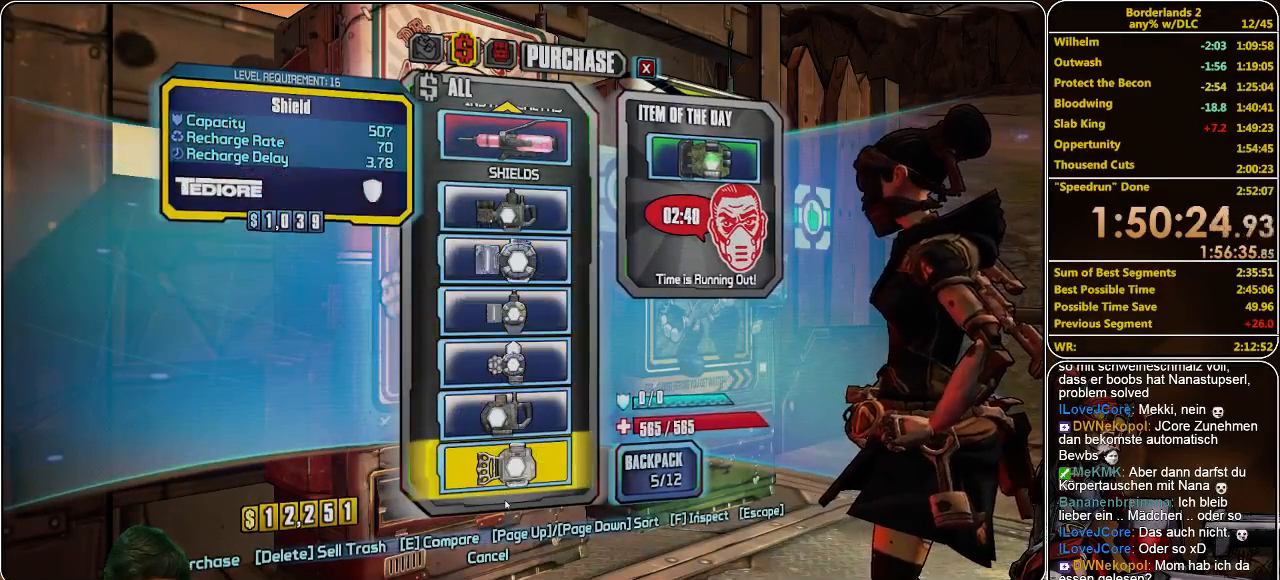
{"keys": [], "mouse": [], "events": []}
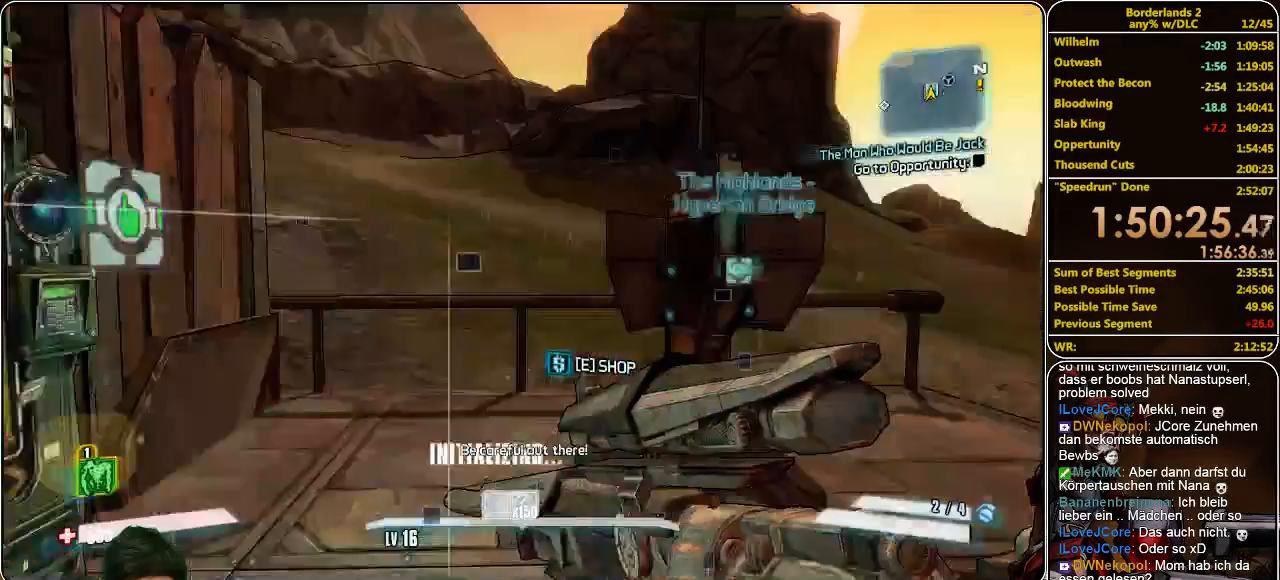
{"keys": ["shift", "w"], "mouse": [], "events": [[333, "w", "down"], [400, "shift", "down"]]}
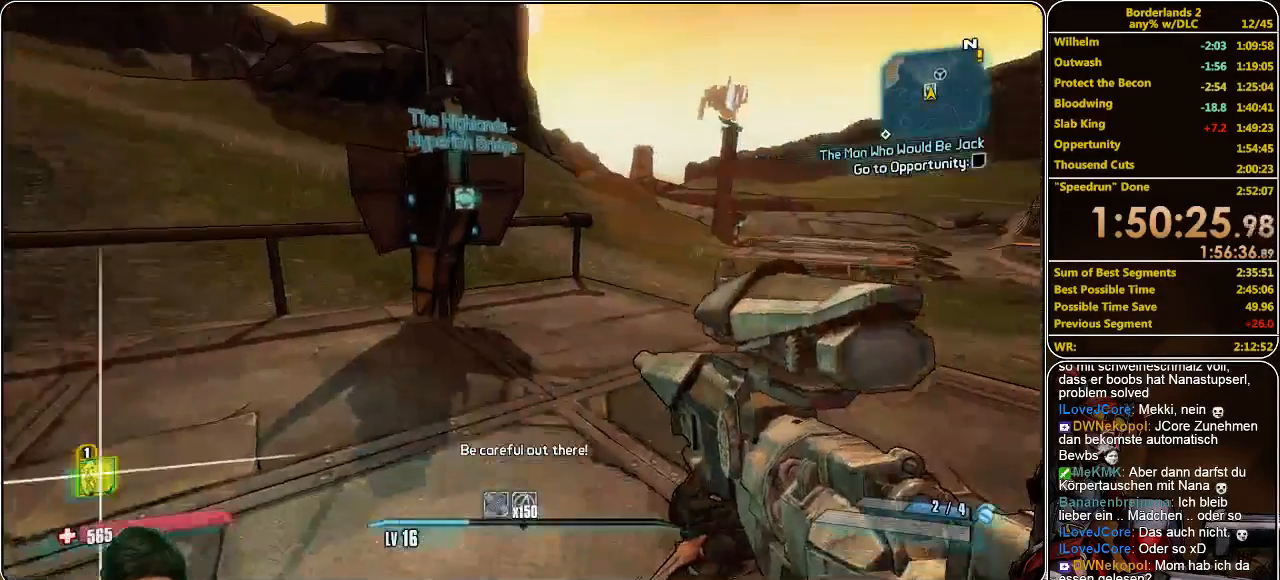
{"keys": ["shift", "w"], "mouse": [], "events": [[200, "d", "down"], [266, "d", "up"]]}
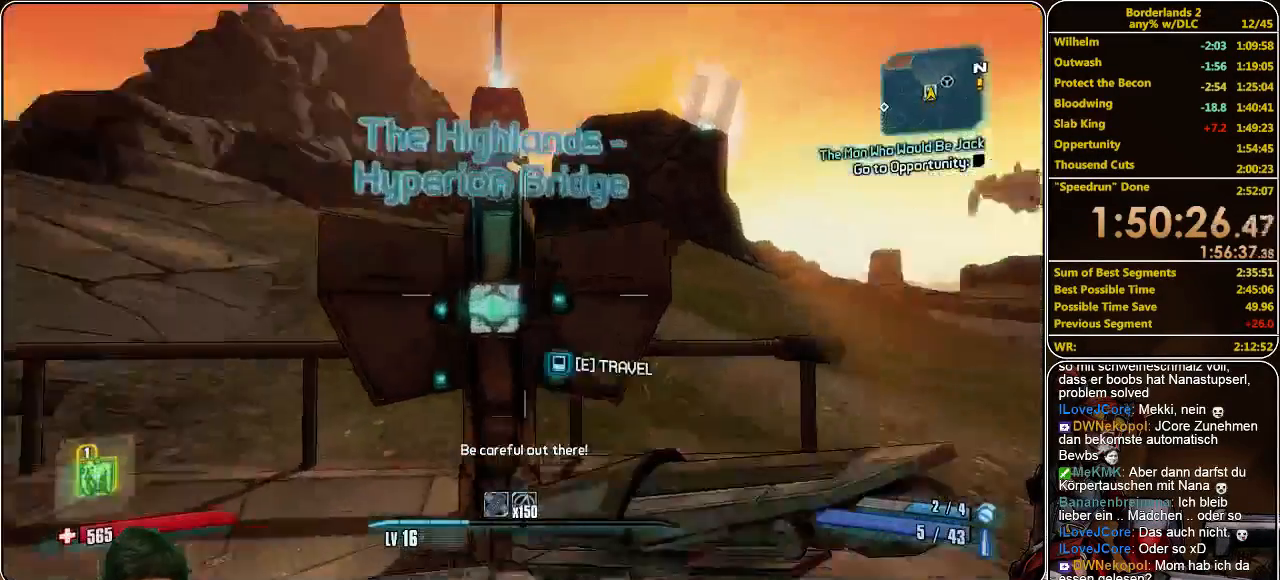
{"keys": [], "mouse": [], "events": [[33, "shift", "up"], [33, "w", "up"], [100, "e", "down"], [166, "e", "up"]]}